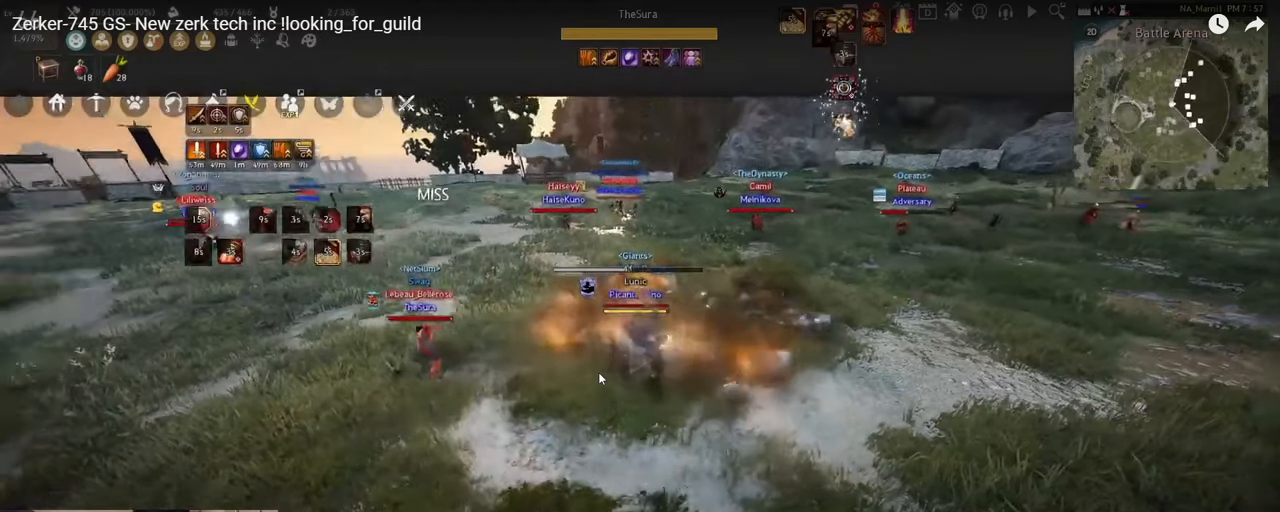
Gameplay with keyboard and mouse; each line is a JSON object with the keys and mouse buttons held at the frame after it. "events" lists presses ("down") and releases ("up") of "a", "c", "d", "e", "f", "q", "s", "shift", "space", "tab", "w", "x", "z", "mouse_left" and "mouse_right" between this image and that frame as [ms after this image, input, new state], when the widget could be followed in between. "mouse_left", "mouse_right" = the "left", "right" buttons of the "mouse" list. No other keys are recorded. Mouse movement is not recorded.
{"keys": ["a"], "mouse": [], "events": [[83, "mouse_right", "down"], [150, "a", "down"], [384, "mouse_right", "up"]]}
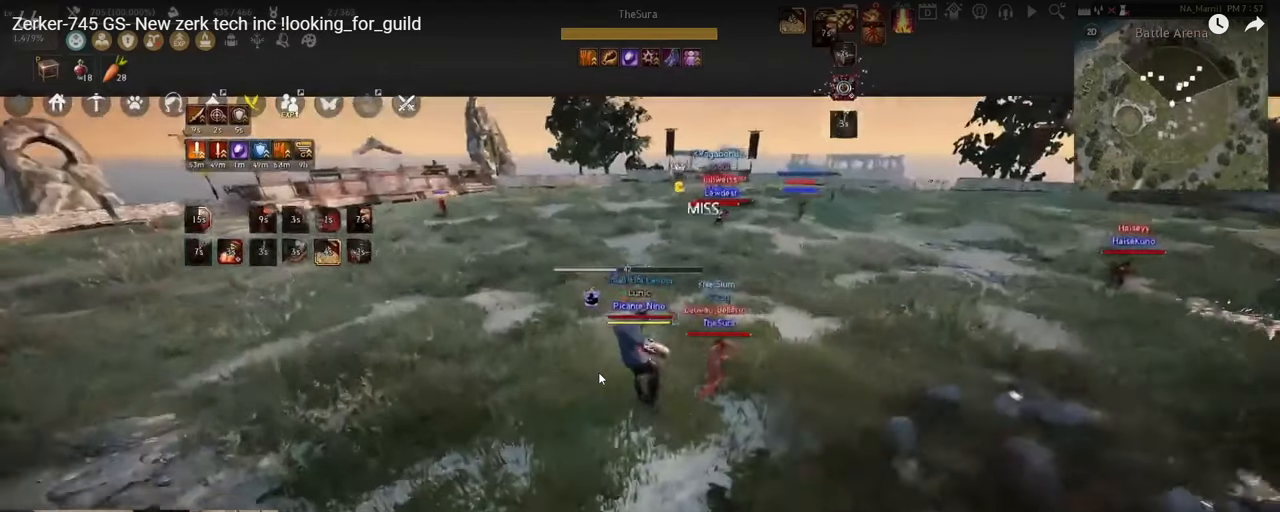
{"keys": [], "mouse": ["right"], "events": [[17, "a", "up"], [351, "mouse_right", "down"]]}
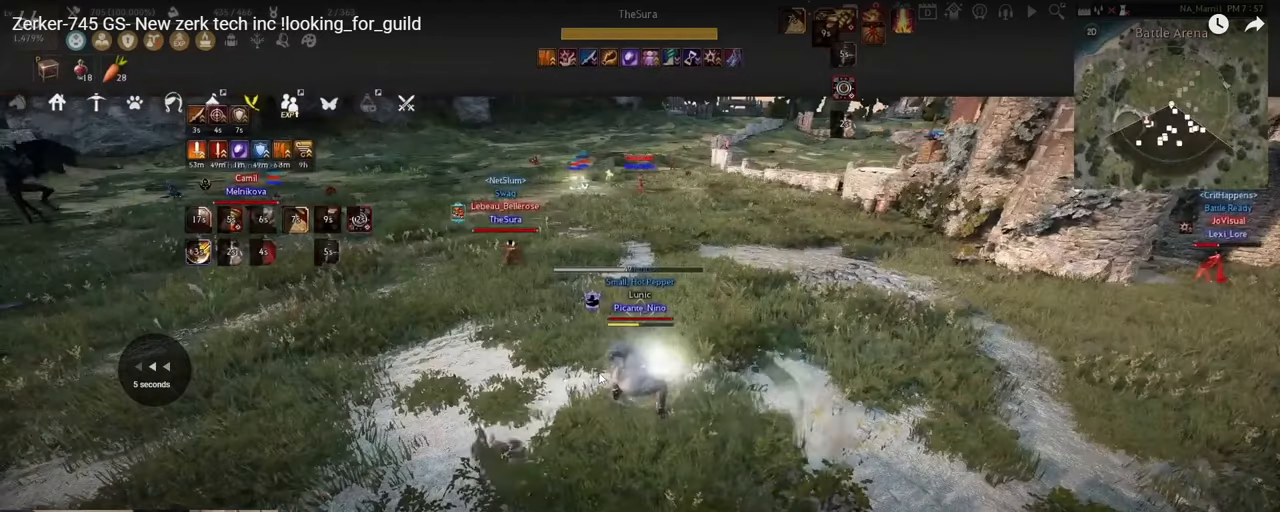
{"keys": [], "mouse": ["right"], "events": []}
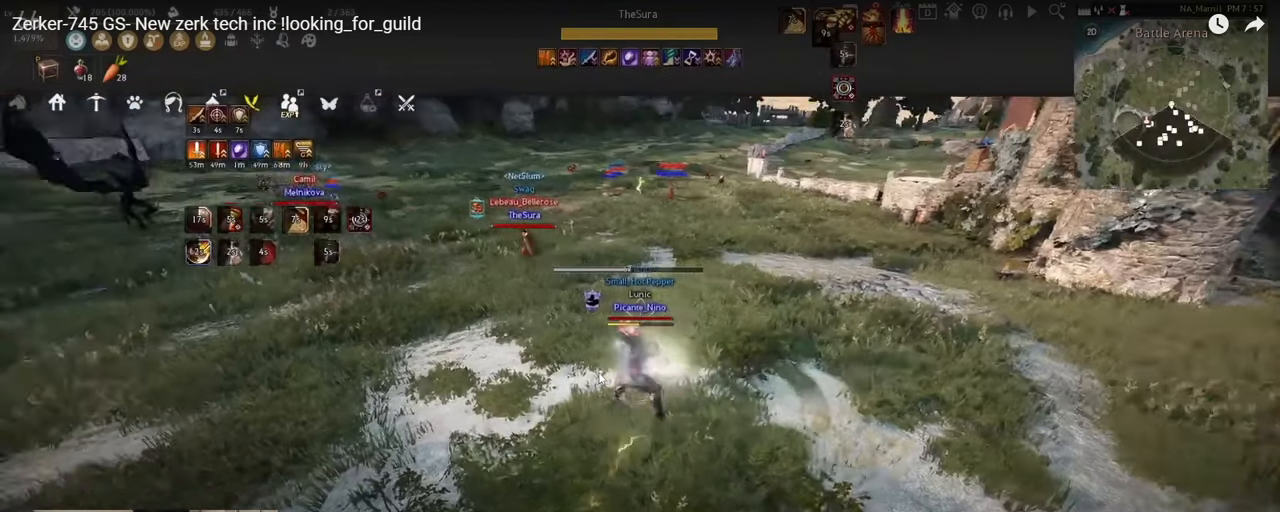
{"keys": [], "mouse": ["right"], "events": []}
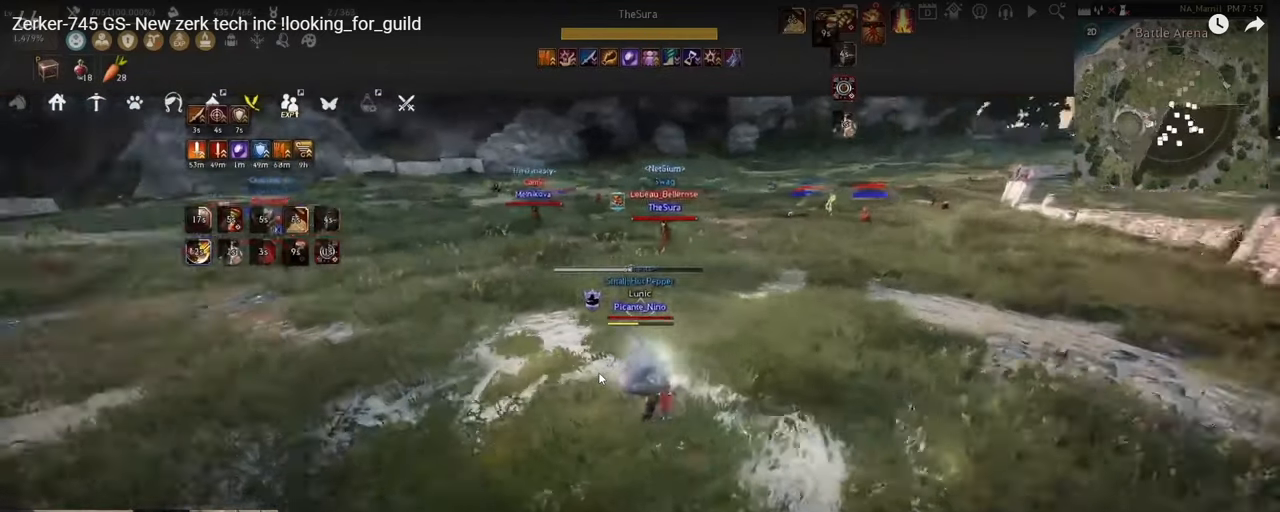
{"keys": [], "mouse": ["right"], "events": []}
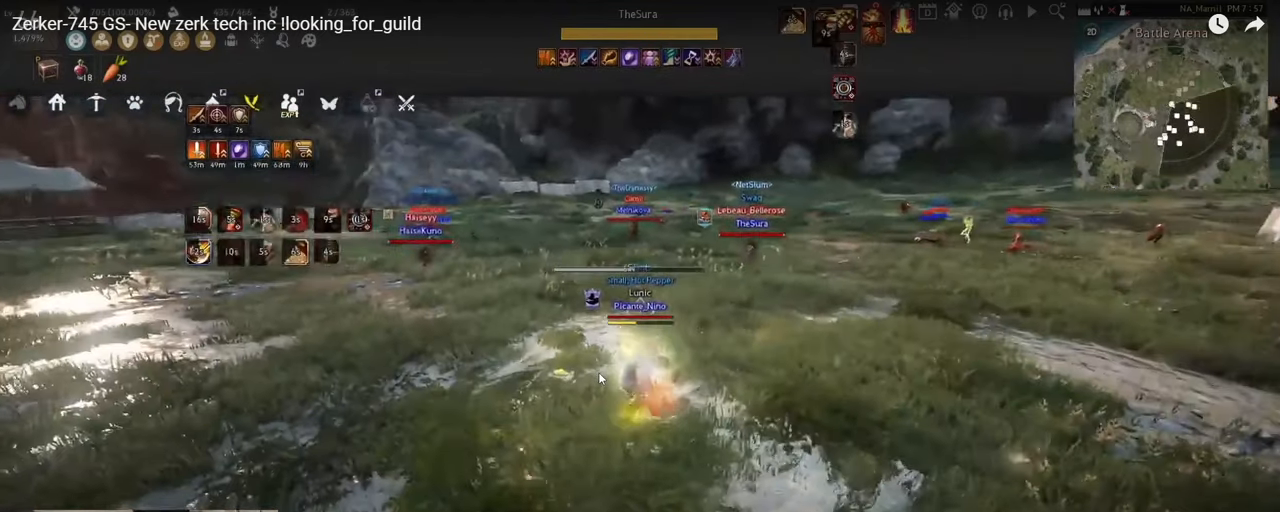
{"keys": ["d"], "mouse": ["right"], "events": [[16, "d", "down"]]}
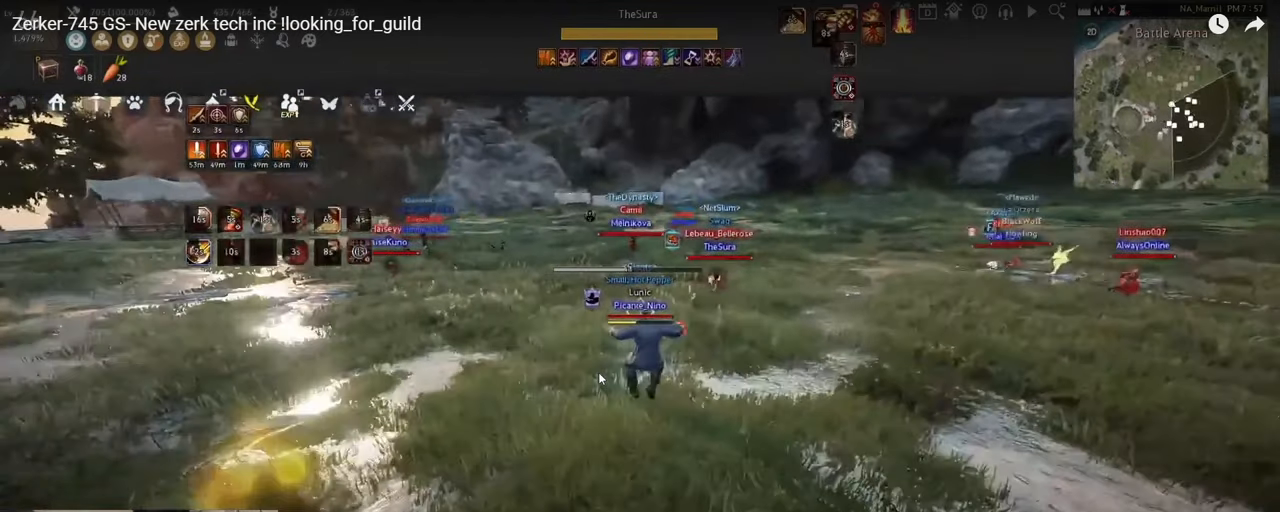
{"keys": [], "mouse": [], "events": [[401, "d", "up"], [401, "mouse_right", "up"]]}